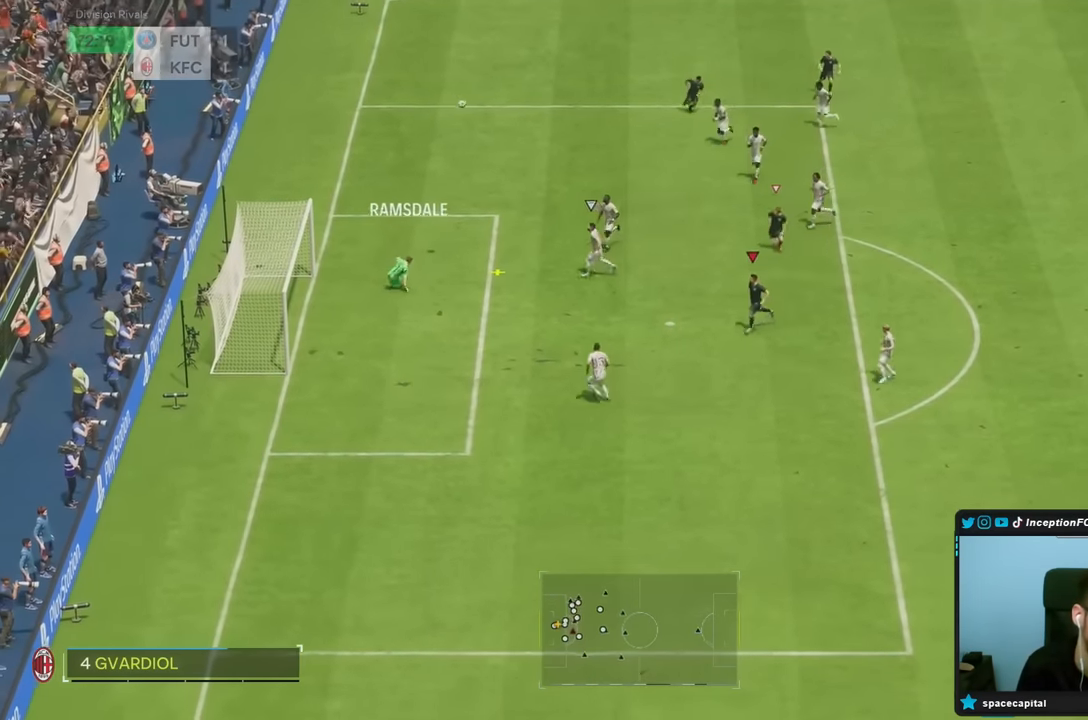
Gameplay with a controller (PlayStation layout); each line is a JSON object with the inputs held at the frame after it. "events" lists button and stick changes between this image and that frame as [ms after this image, input, new state], when the widget could be followed in between. Not read: L3 R3.
{"buttons": ["L2"], "left_stick": "down", "right_stick": "up", "events": [[67, "left_stick", "down"], [250, "L2", "down"], [417, "right_stick", "up"]]}
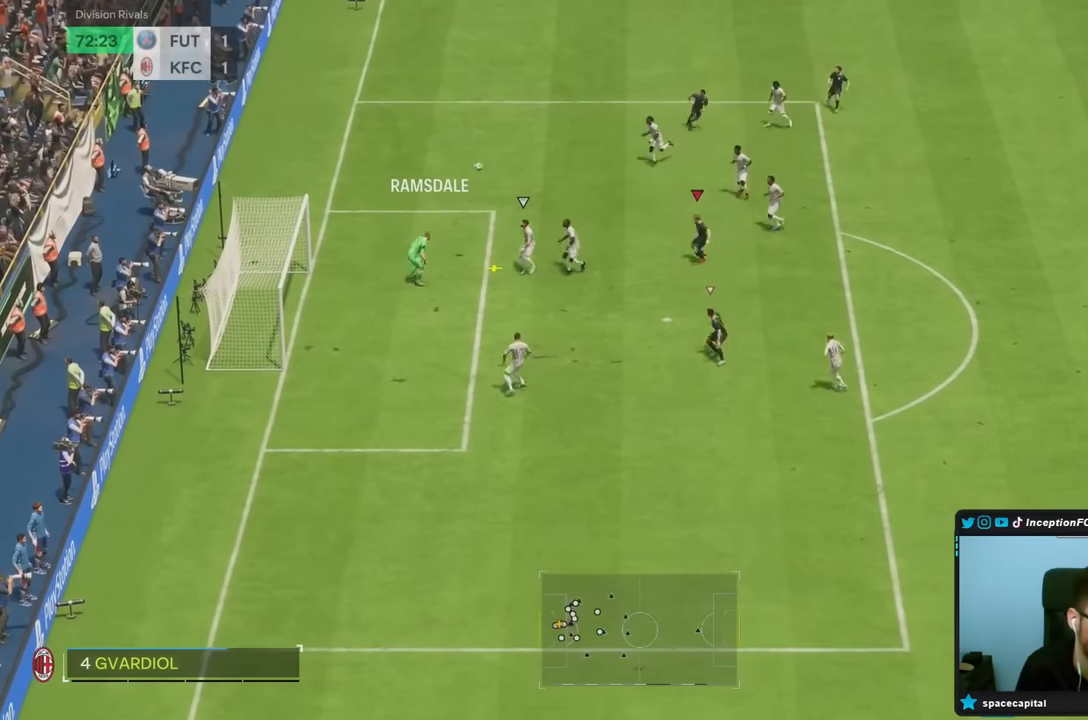
{"buttons": ["R2"], "left_stick": "right", "right_stick": "center", "events": [[33, "right_stick", "center"], [50, "left_stick", "right"], [483, "L2", "up"], [483, "R2", "down"]]}
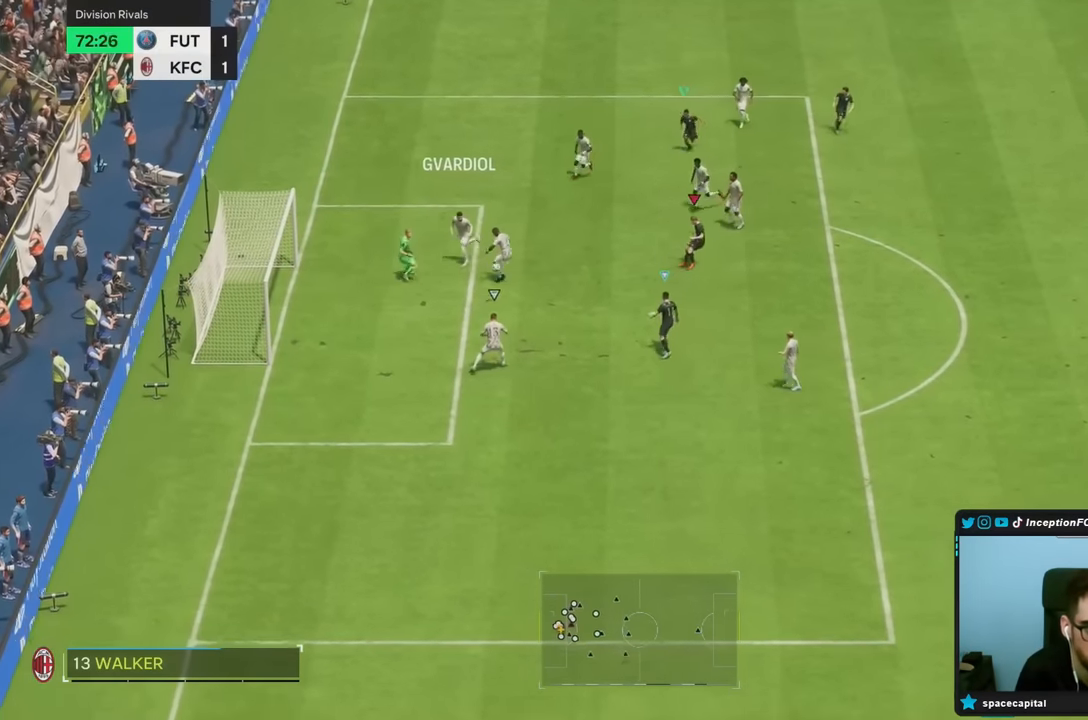
{"buttons": ["L2", "R2"], "left_stick": "down", "right_stick": "center", "events": [[333, "R2", "up"], [350, "right_stick", "down"], [367, "left_stick", "down"], [400, "L2", "down"], [450, "right_stick", "center"], [500, "R2", "down"]]}
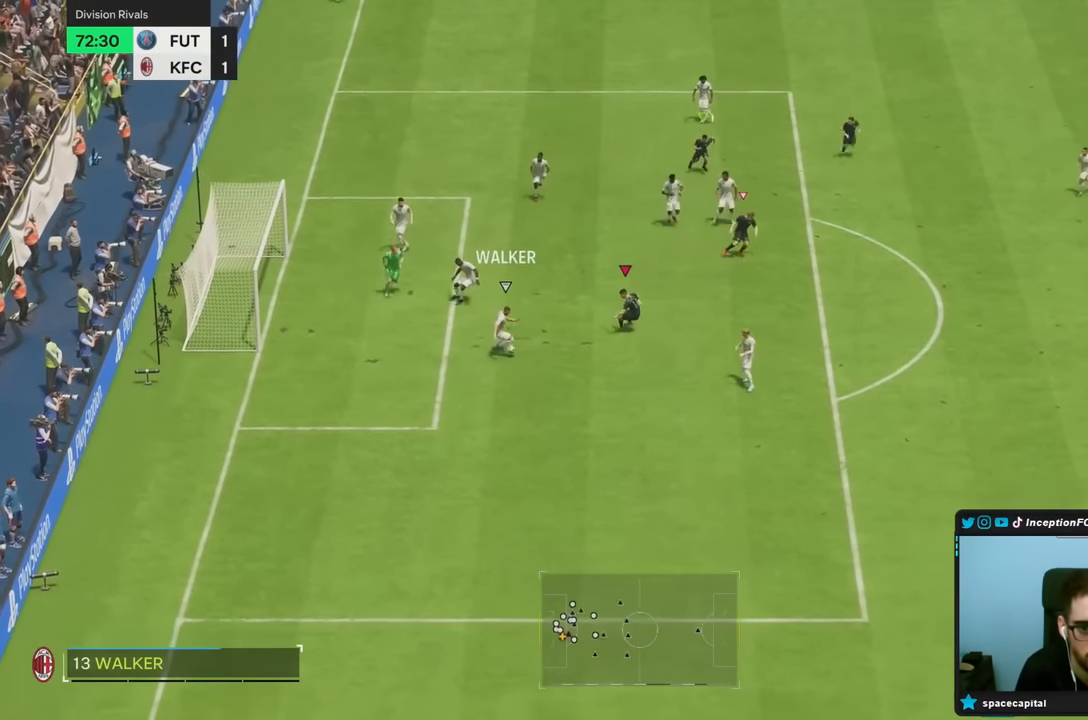
{"buttons": ["R2"], "left_stick": "down-right", "right_stick": "center", "events": [[117, "L2", "up"], [367, "left_stick", "down-right"]]}
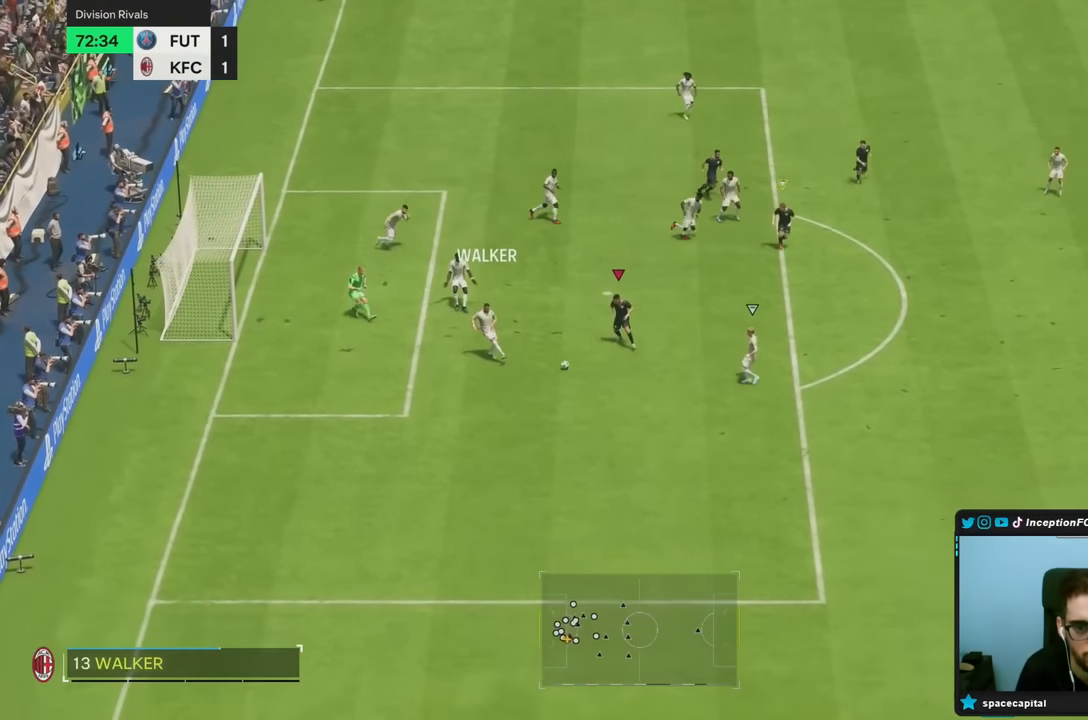
{"buttons": ["R2"], "left_stick": "down", "right_stick": "center", "events": [[333, "right_stick", "up-right"], [450, "left_stick", "down"], [500, "right_stick", "center"]]}
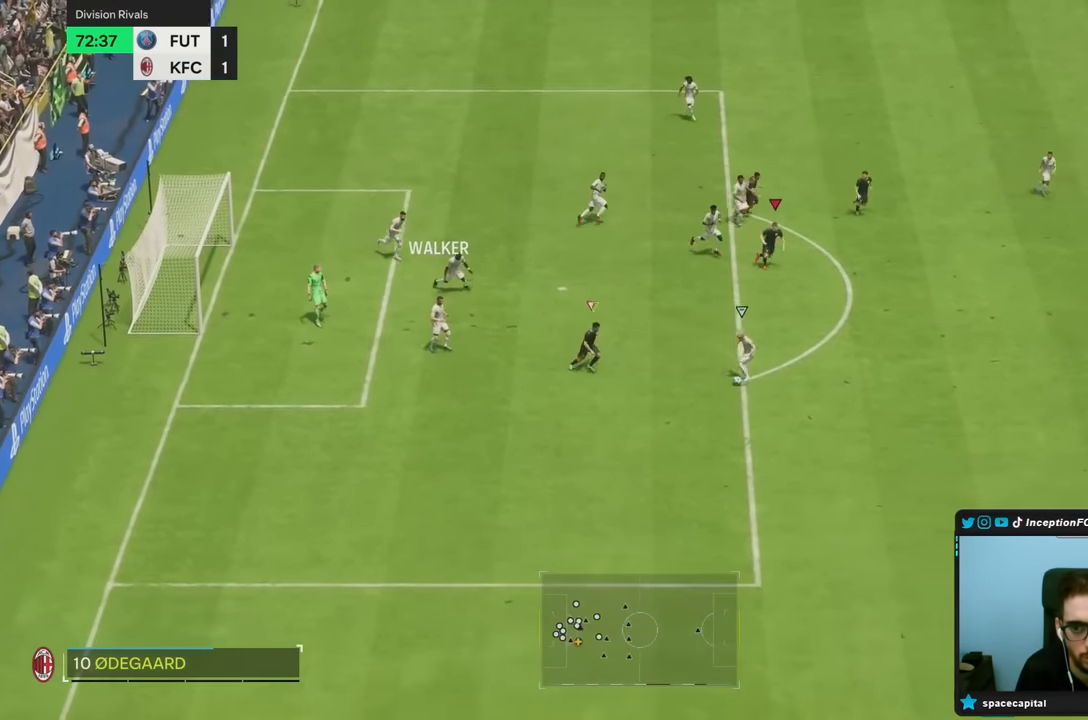
{"buttons": ["R2"], "left_stick": "down", "right_stick": "center", "events": [[317, "right_stick", "right"], [400, "right_stick", "center"]]}
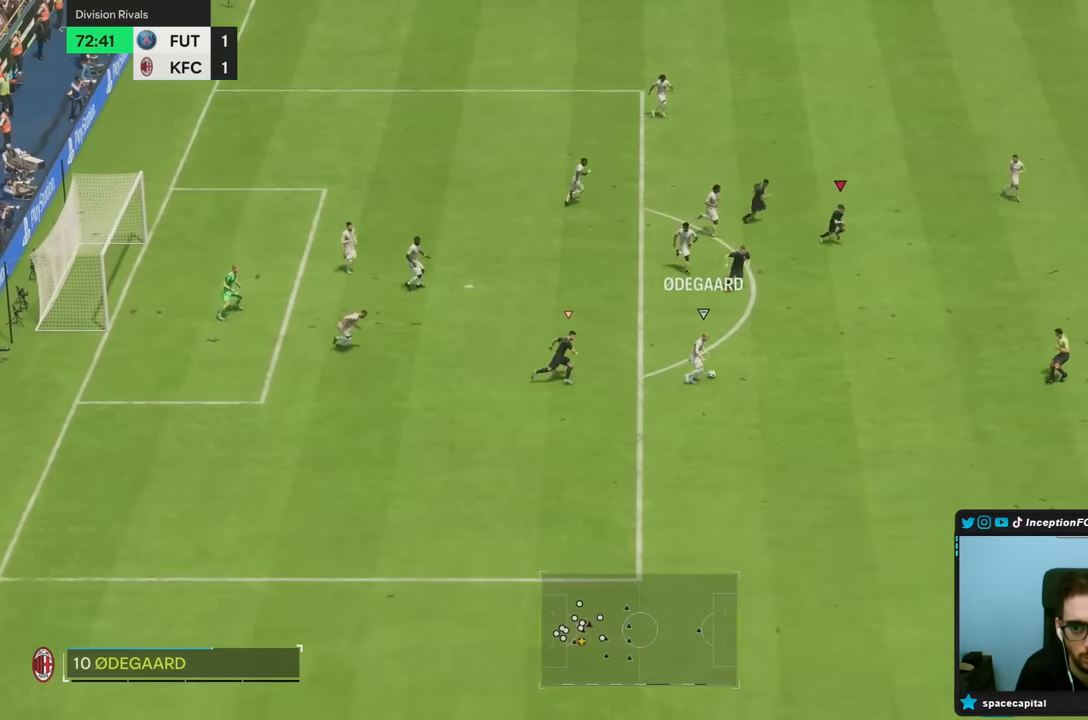
{"buttons": ["R2"], "left_stick": "down", "right_stick": "center", "events": [[33, "left_stick", "down-right"], [317, "left_stick", "down"]]}
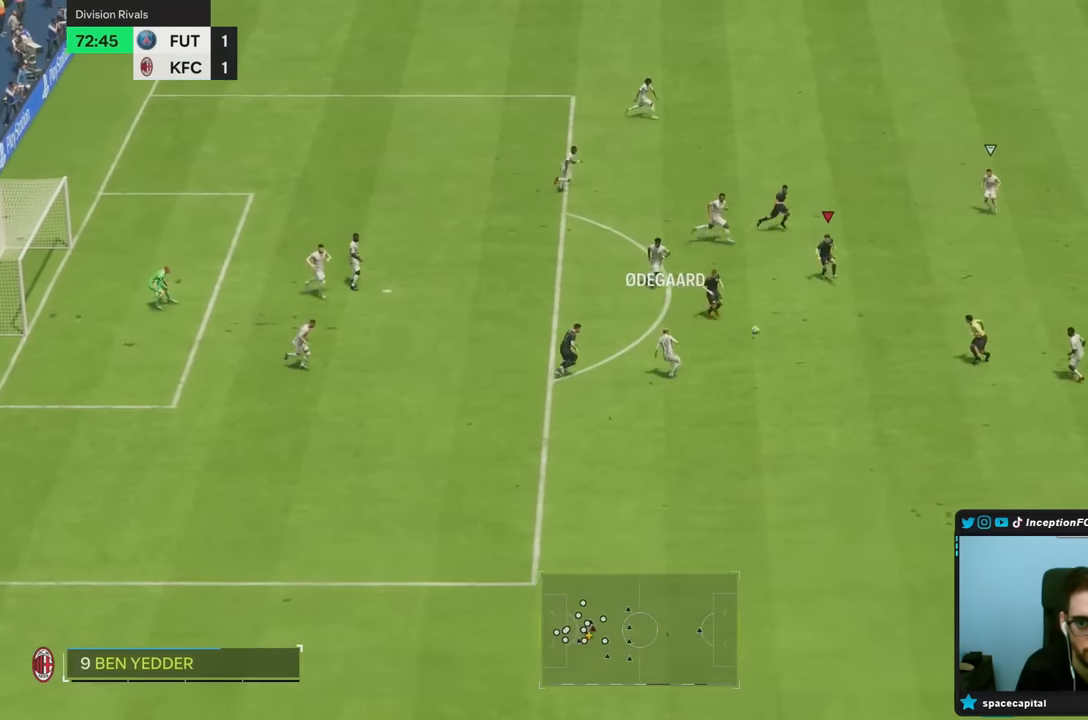
{"buttons": [], "left_stick": "center", "right_stick": "center", "events": [[83, "R2", "up"], [167, "left_stick", "center"]]}
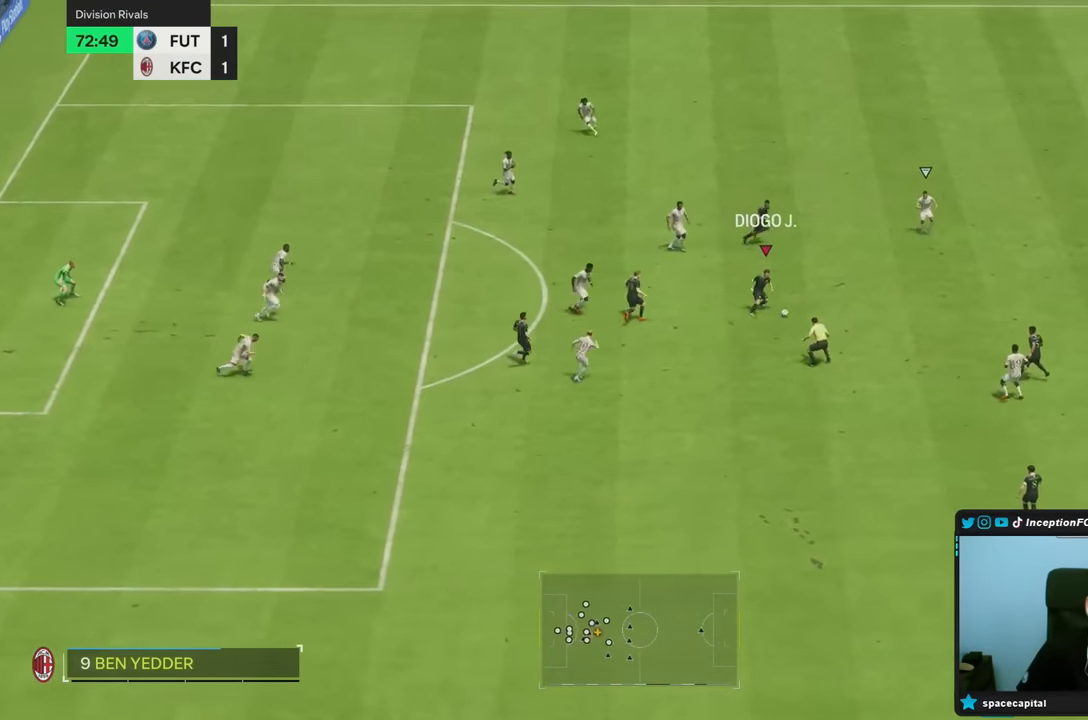
{"buttons": [], "left_stick": "center", "right_stick": "center", "events": [[267, "left_stick", "down"], [500, "left_stick", "center"]]}
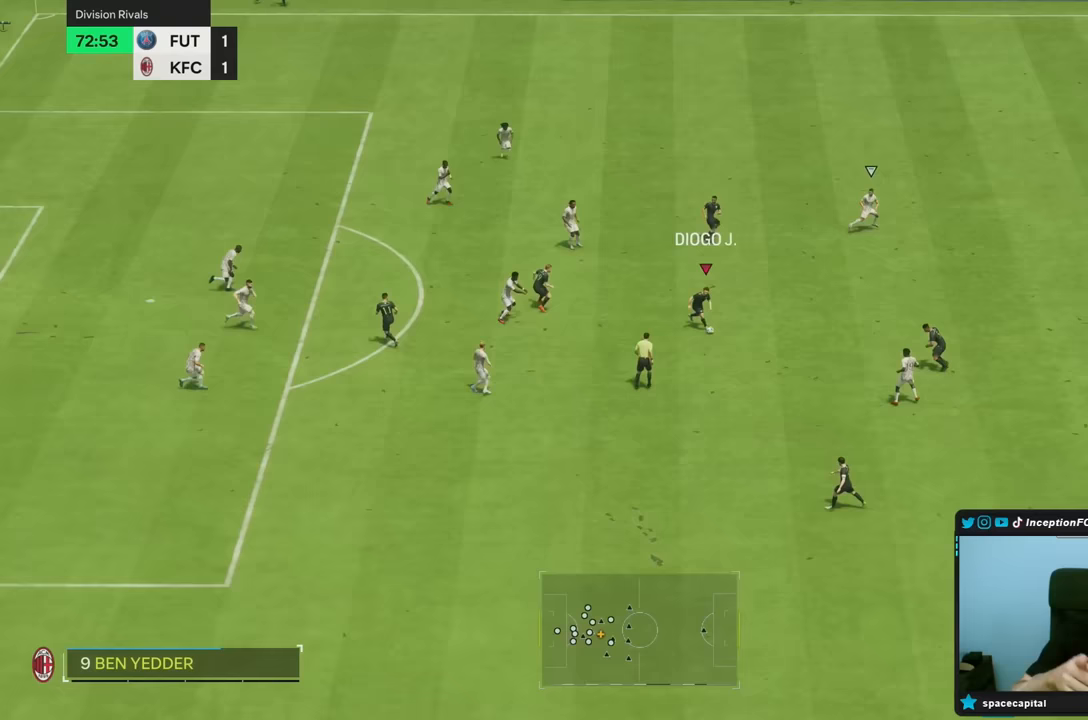
{"buttons": [], "left_stick": "up", "right_stick": "center", "events": [[283, "left_stick", "up"]]}
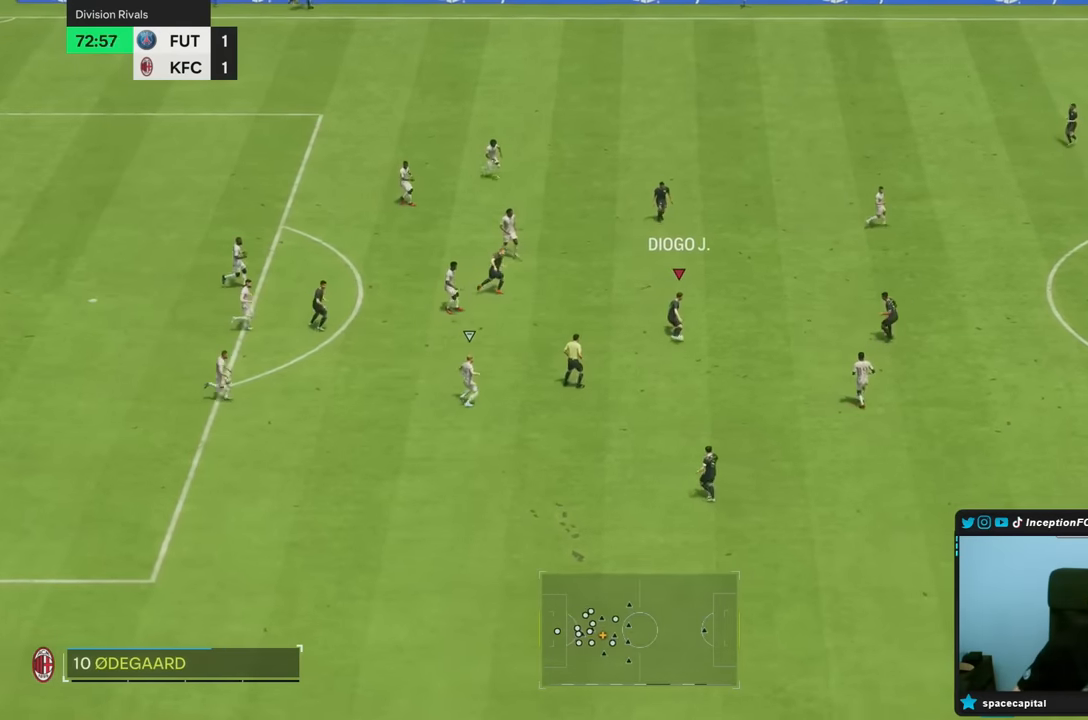
{"buttons": [], "left_stick": "center", "right_stick": "center", "events": [[233, "left_stick", "center"]]}
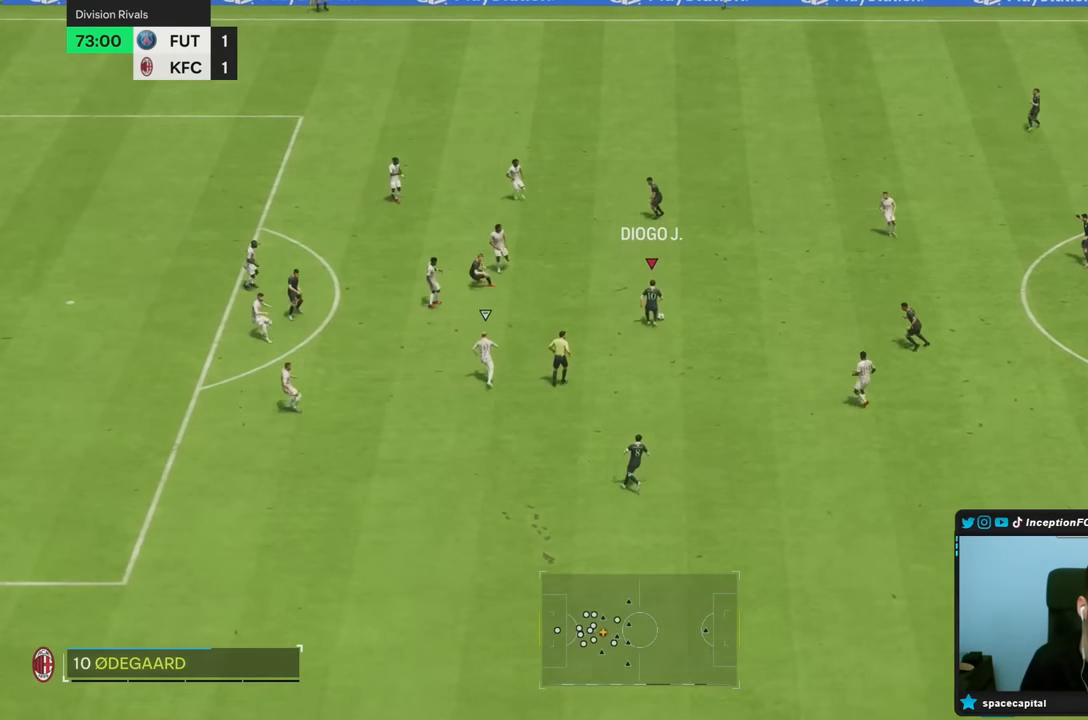
{"buttons": [], "left_stick": "up", "right_stick": "center", "events": [[333, "CROSS", "down"], [400, "left_stick", "up"], [433, "CROSS", "up"]]}
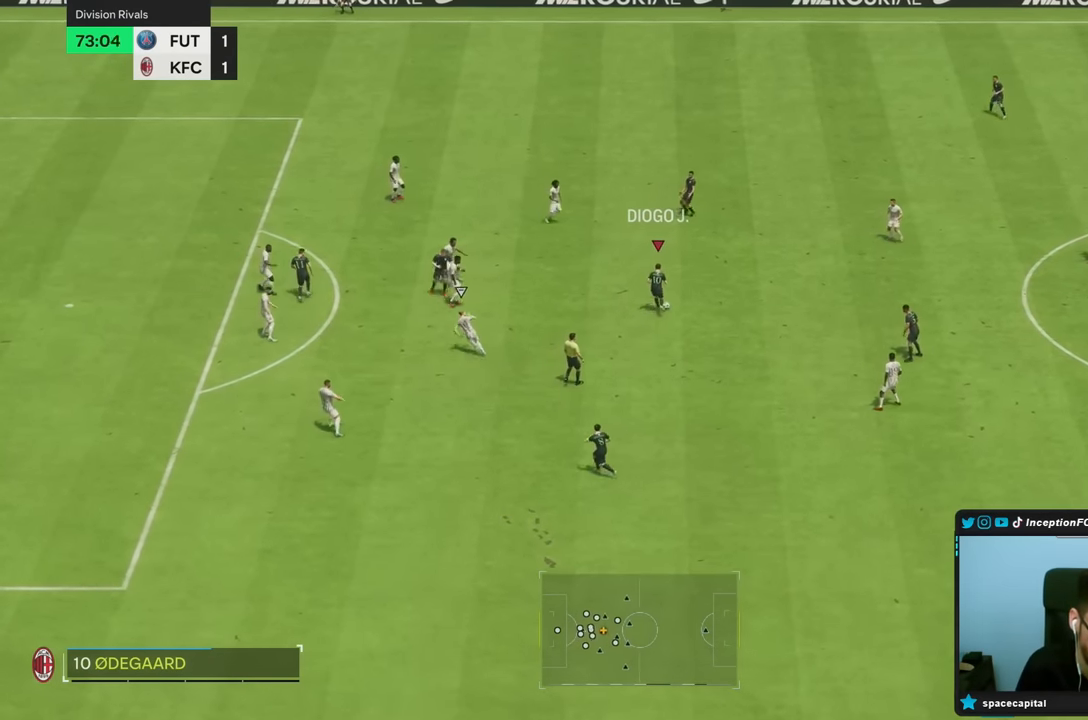
{"buttons": [], "left_stick": "center", "right_stick": "center", "events": [[167, "left_stick", "center"]]}
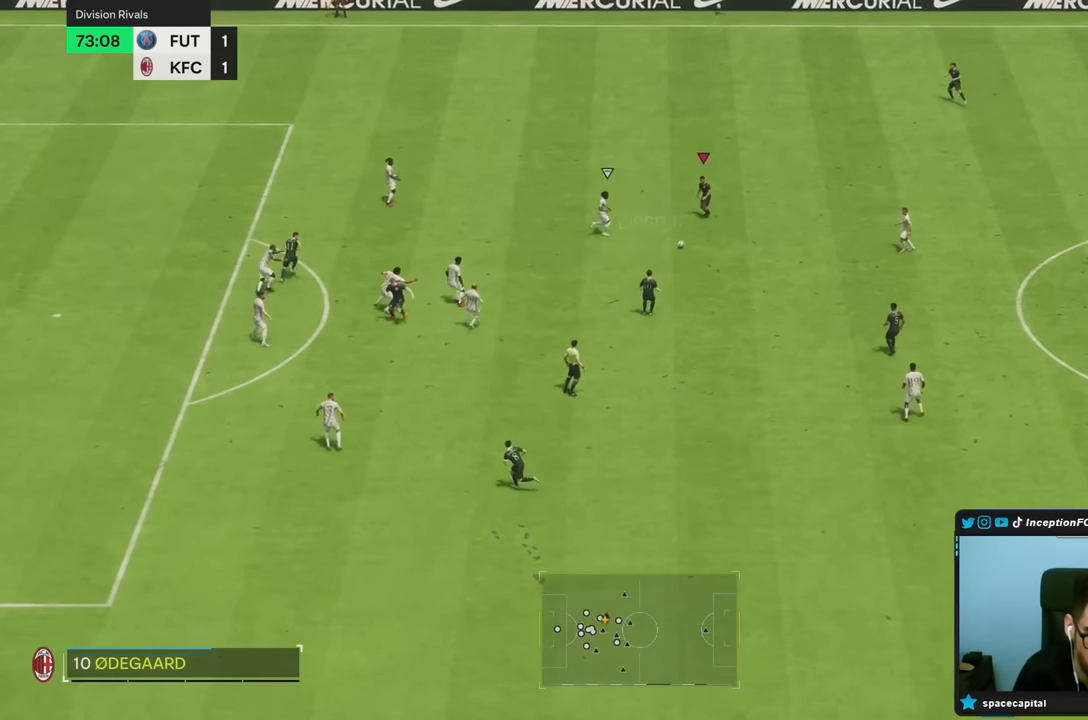
{"buttons": [], "left_stick": "up", "right_stick": "up-right", "events": [[100, "left_stick", "up"], [433, "right_stick", "up-right"]]}
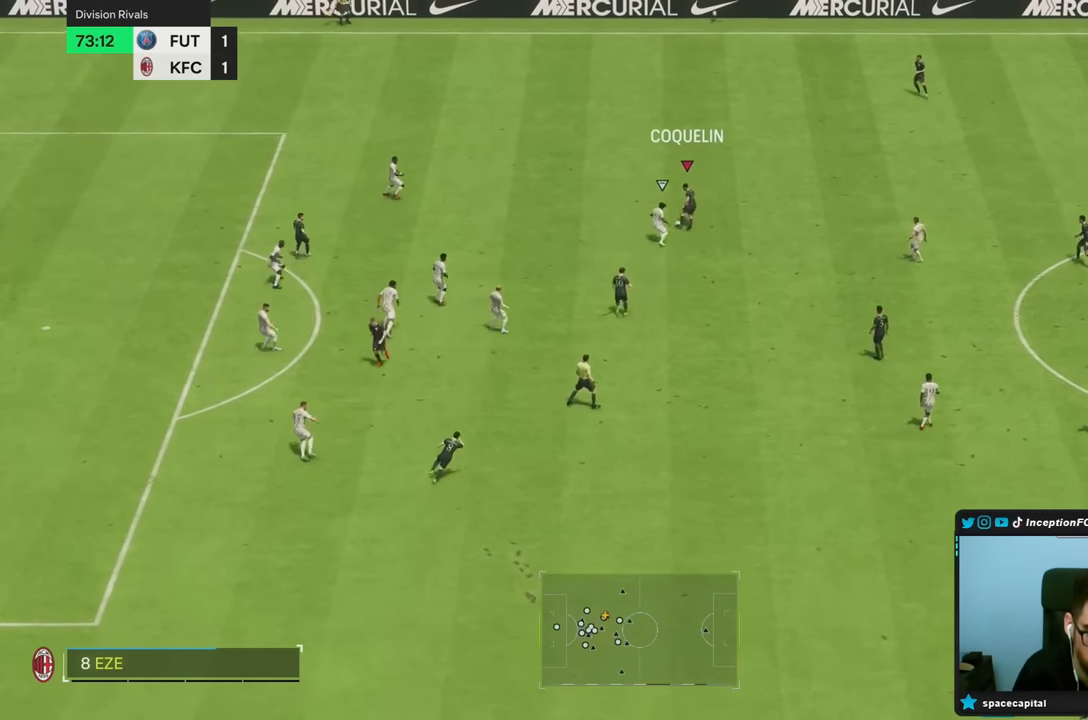
{"buttons": [], "left_stick": "up-left", "right_stick": "center", "events": [[17, "right_stick", "center"], [67, "right_stick", "down"], [83, "left_stick", "up-left"], [200, "right_stick", "center"]]}
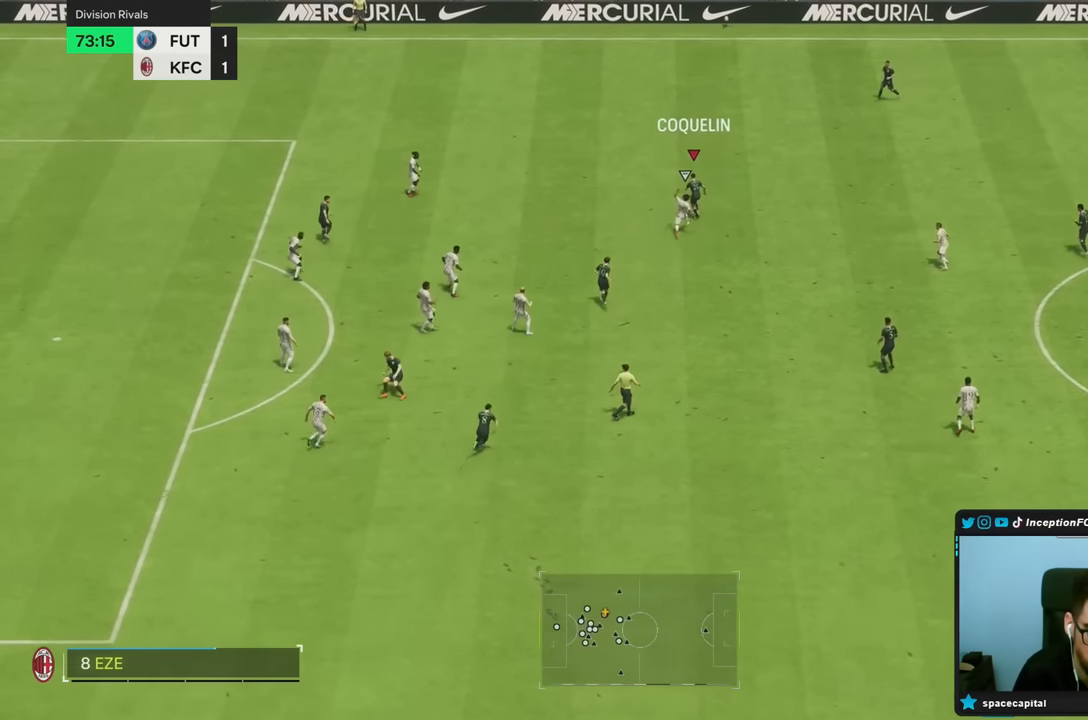
{"buttons": [], "left_stick": "center", "right_stick": "right", "events": [[383, "left_stick", "center"], [500, "right_stick", "right"]]}
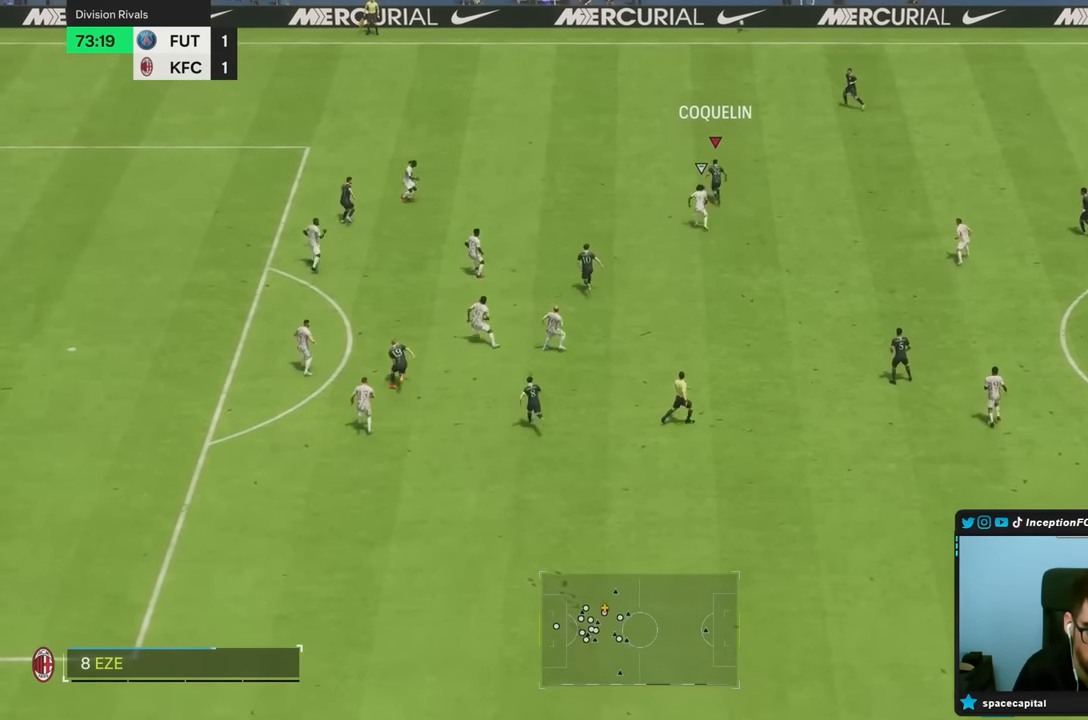
{"buttons": [], "left_stick": "left", "right_stick": "center", "events": [[100, "right_stick", "center"], [317, "left_stick", "left"]]}
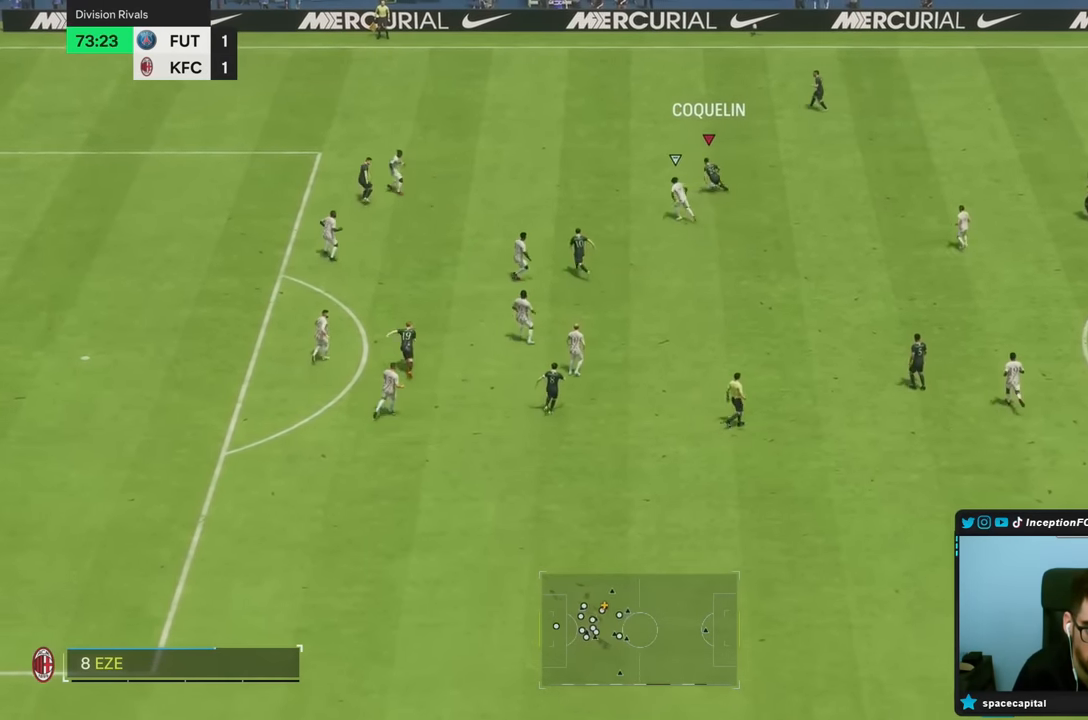
{"buttons": ["R2"], "left_stick": "left", "right_stick": "center", "events": [[317, "R2", "down"]]}
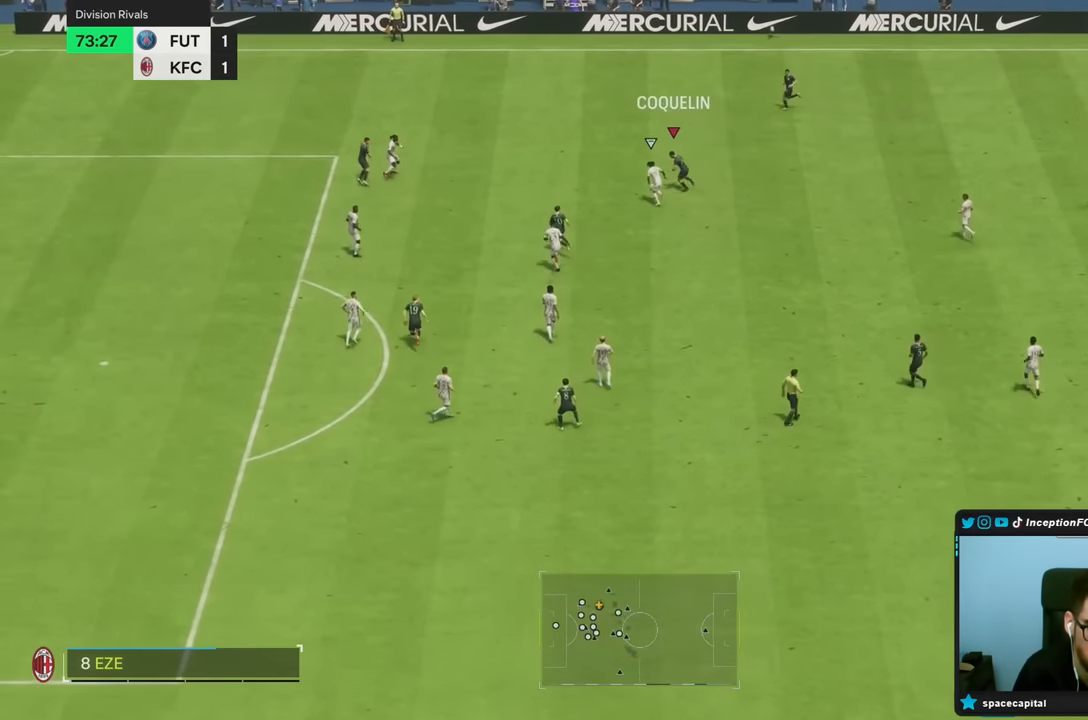
{"buttons": [], "left_stick": "left", "right_stick": "center", "events": [[483, "R2", "up"]]}
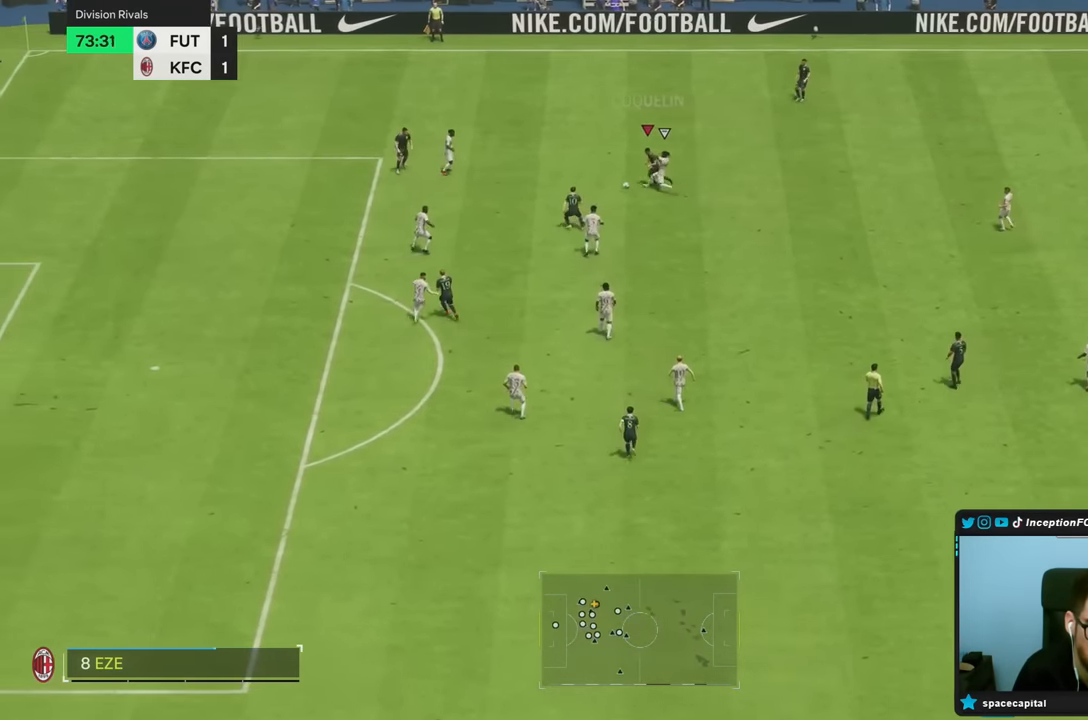
{"buttons": [], "left_stick": "down-left", "right_stick": "center", "events": [[183, "left_stick", "down-left"]]}
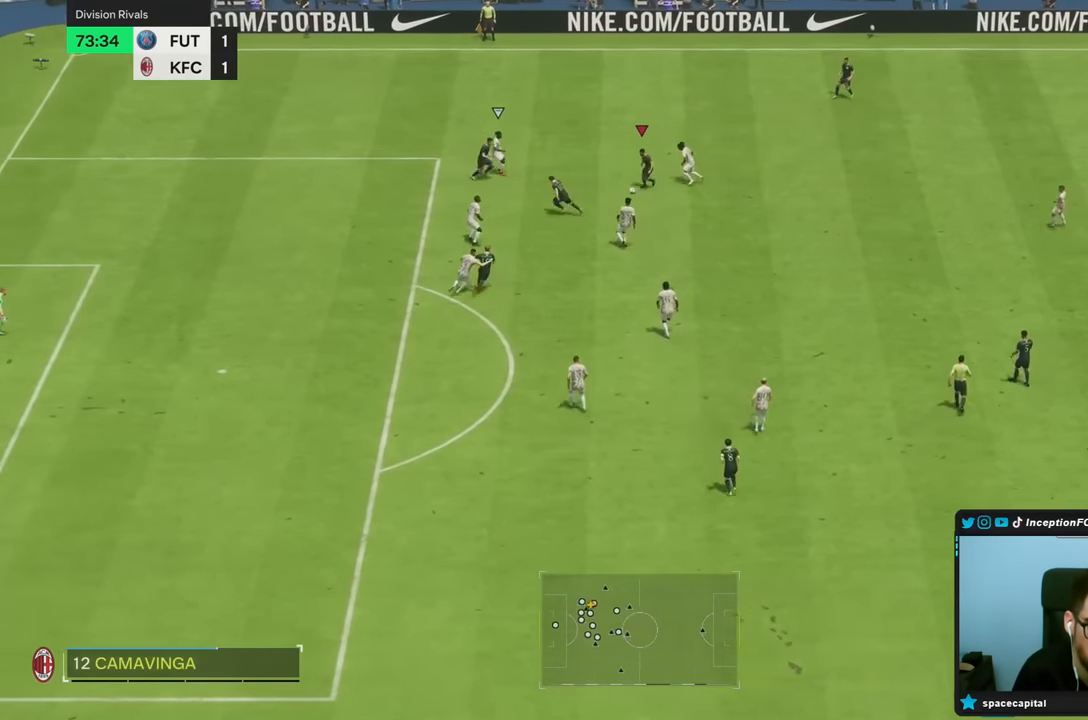
{"buttons": [], "left_stick": "down", "right_stick": "center", "events": [[200, "CIRCLE", "down"], [300, "left_stick", "down"], [450, "CIRCLE", "up"]]}
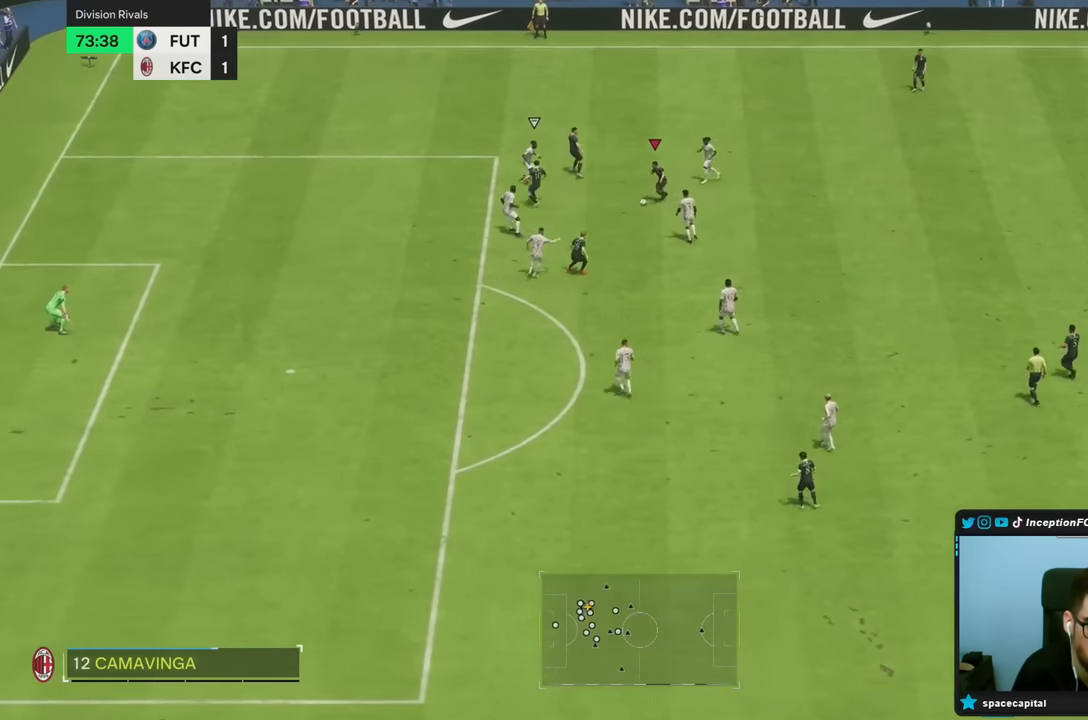
{"buttons": [], "left_stick": "down", "right_stick": "center", "events": [[183, "CIRCLE", "down"], [350, "CIRCLE", "up"]]}
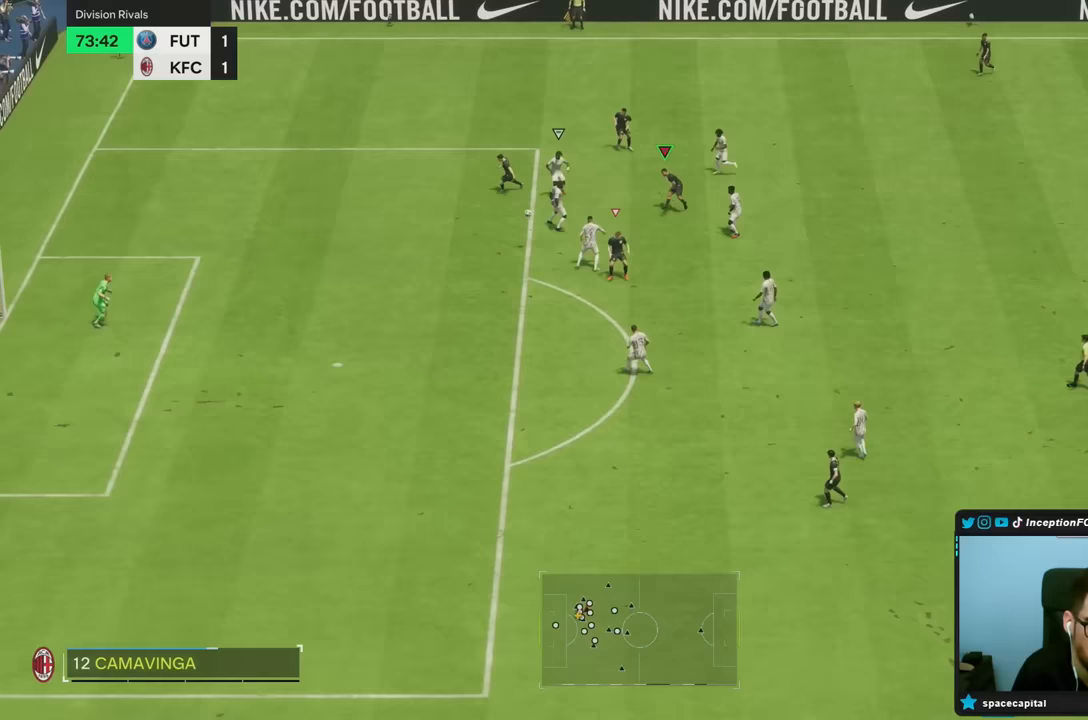
{"buttons": [], "left_stick": "down-left", "right_stick": "center", "events": [[283, "left_stick", "down-left"]]}
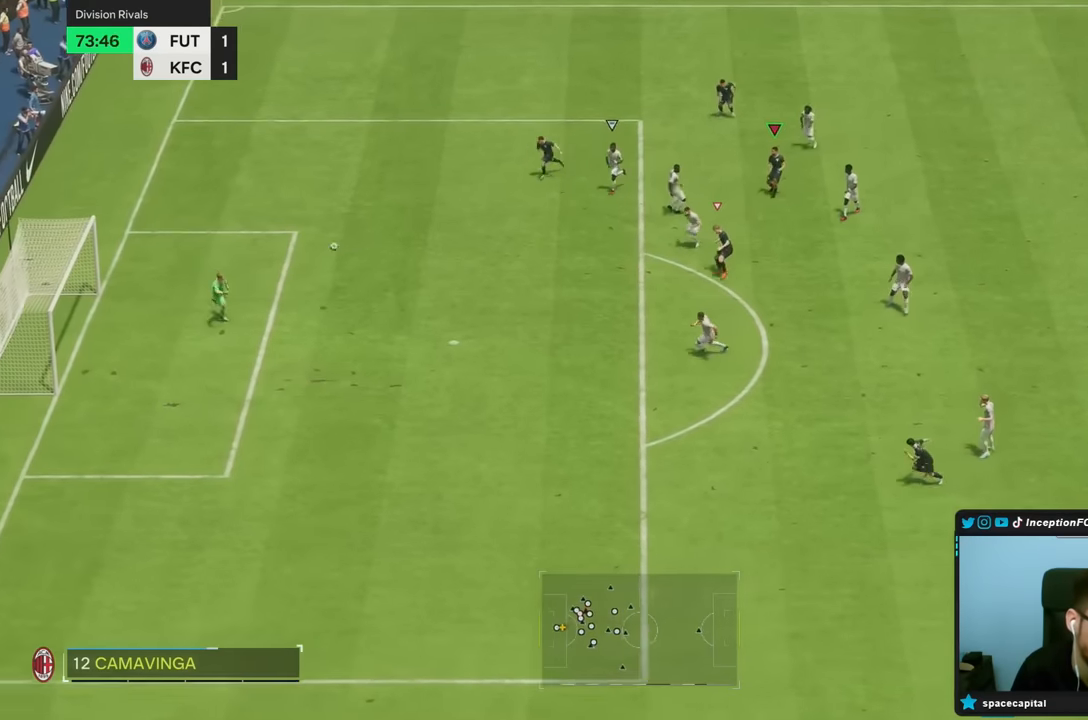
{"buttons": [], "left_stick": "down-left", "right_stick": "center", "events": []}
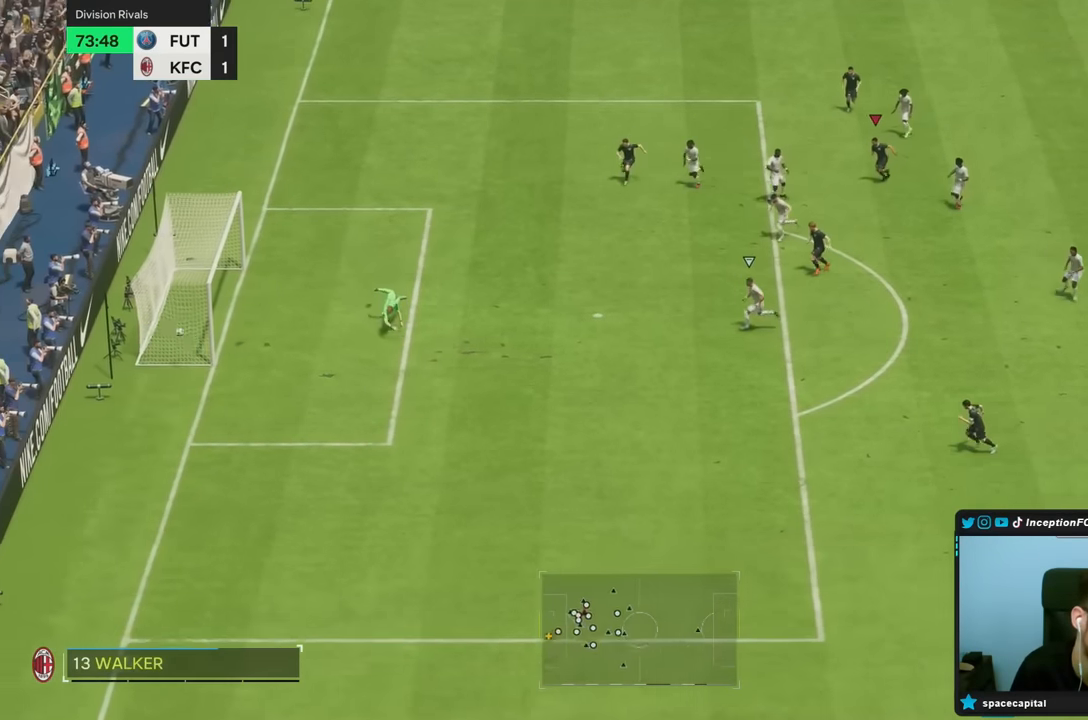
{"buttons": [], "left_stick": "down-left", "right_stick": "center", "events": []}
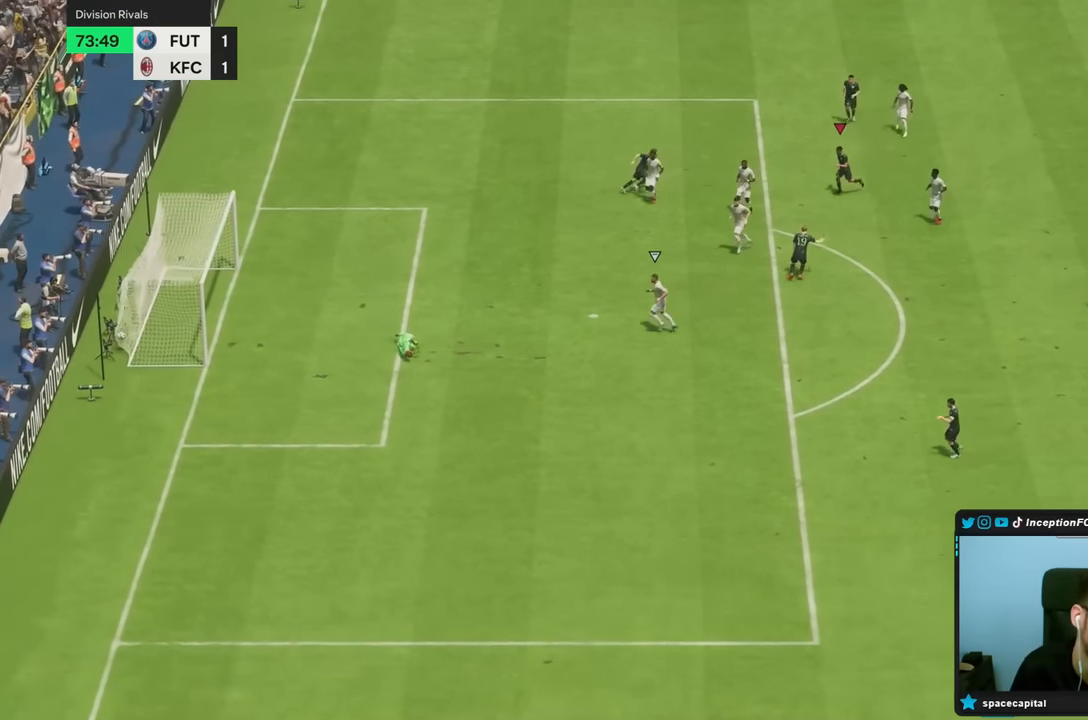
{"buttons": [], "left_stick": "center", "right_stick": "center", "events": [[17, "left_stick", "center"]]}
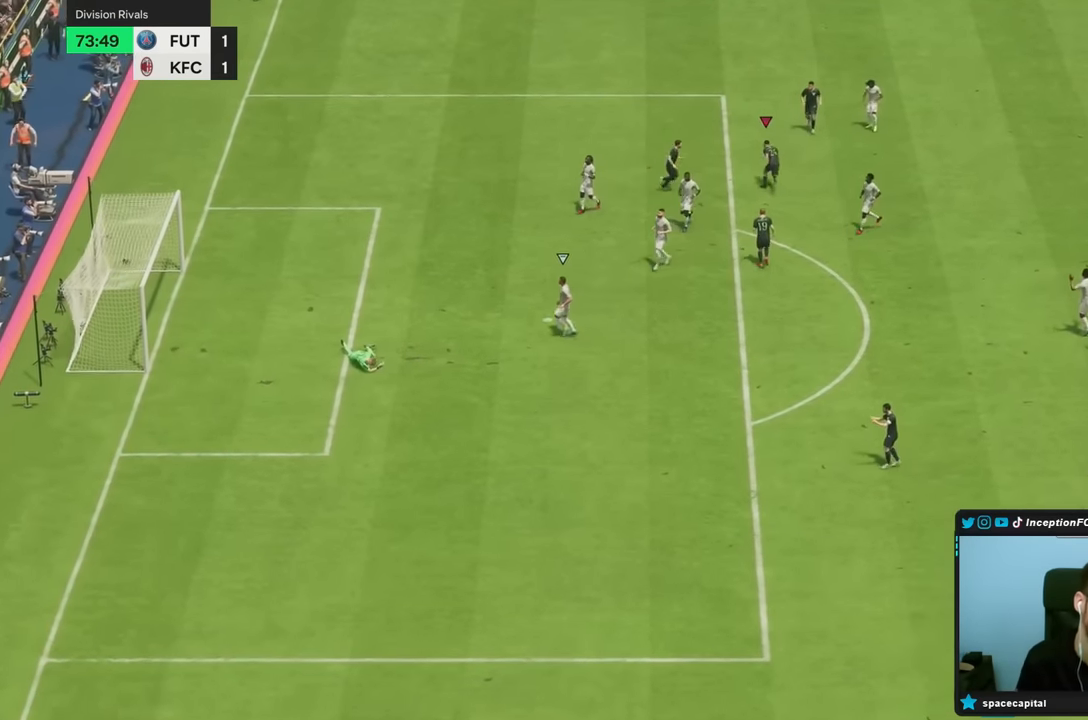
{"buttons": [], "left_stick": "center", "right_stick": "center", "events": []}
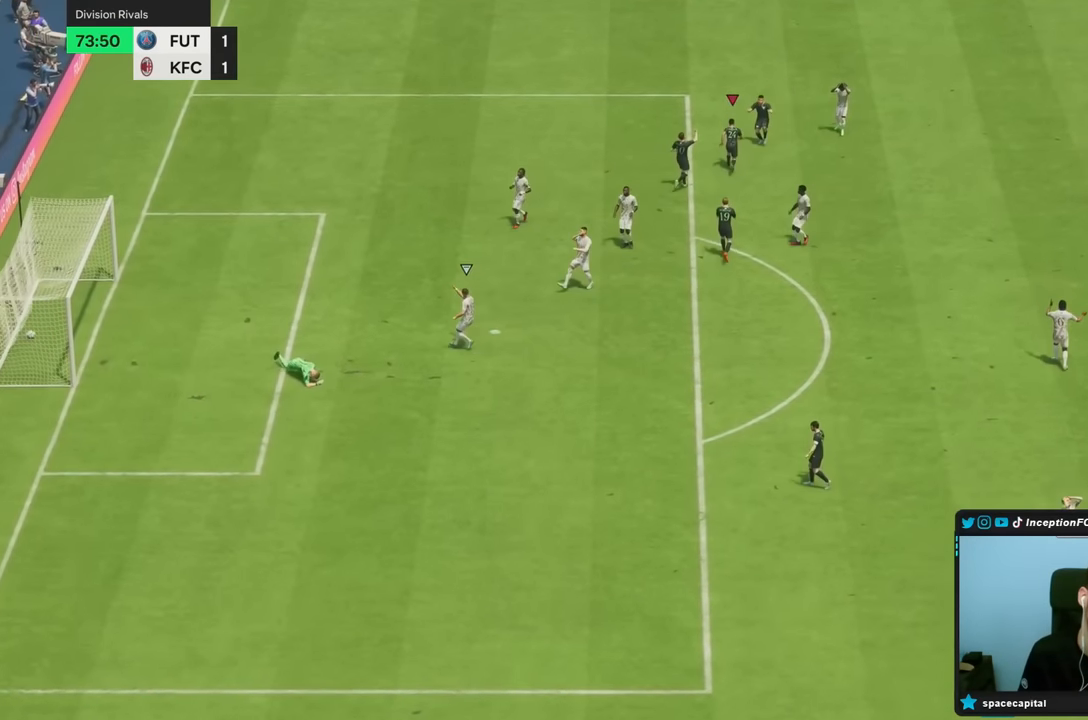
{"buttons": [], "left_stick": "center", "right_stick": "center", "events": []}
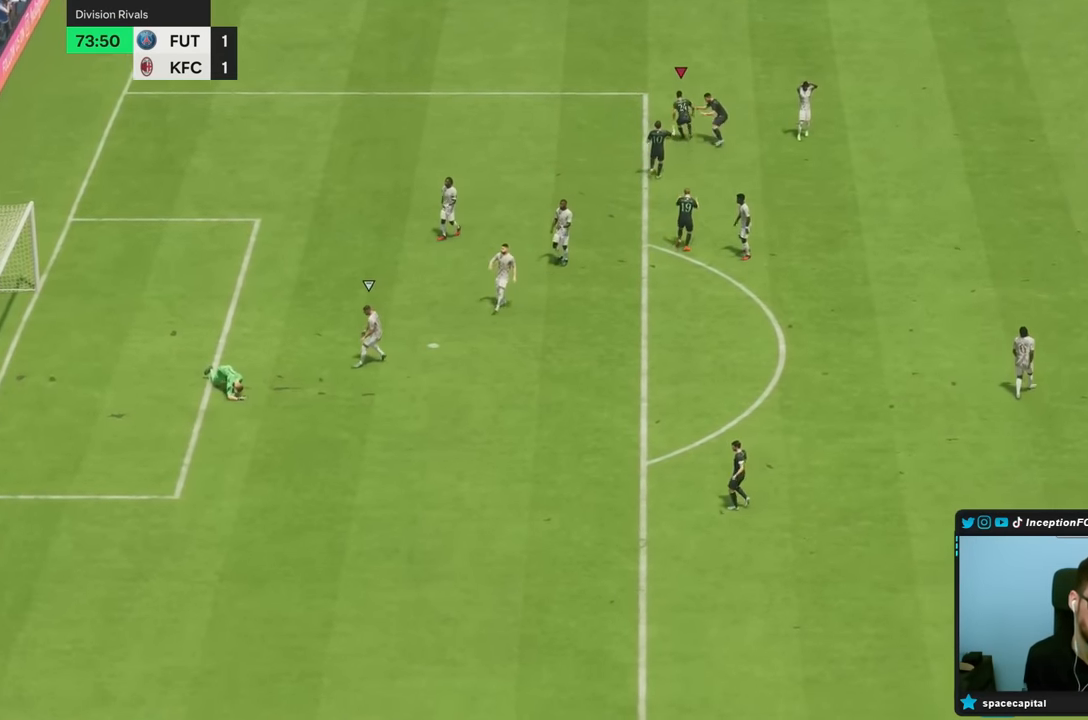
{"buttons": [], "left_stick": "center", "right_stick": "center", "events": []}
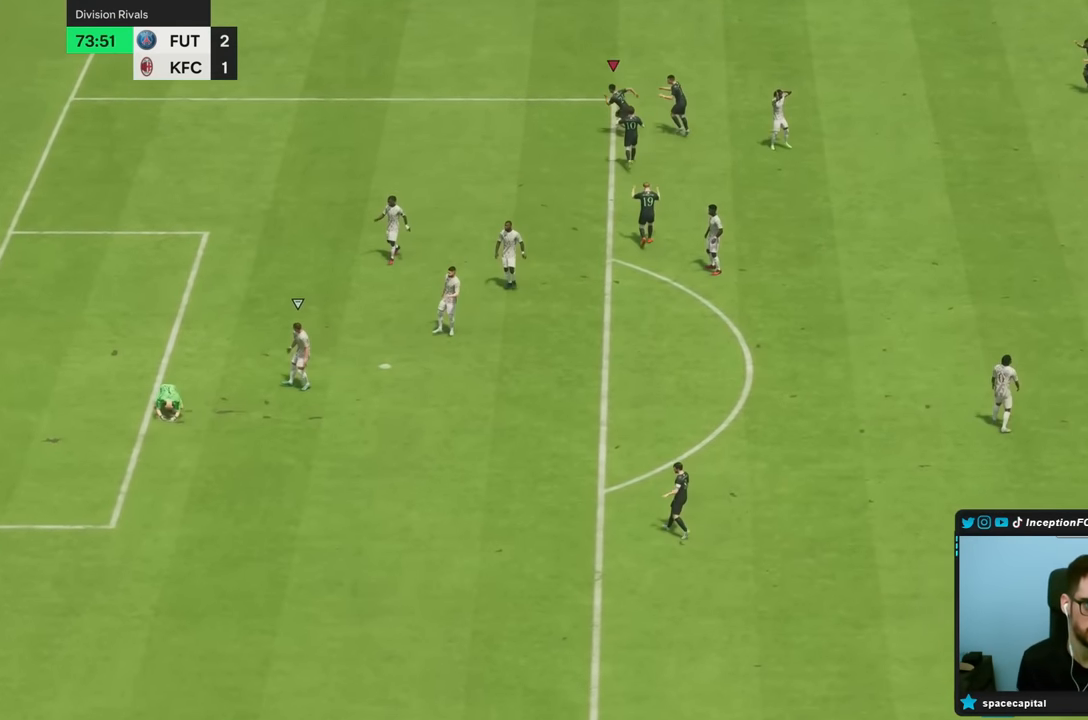
{"buttons": [], "left_stick": "center", "right_stick": "center", "events": []}
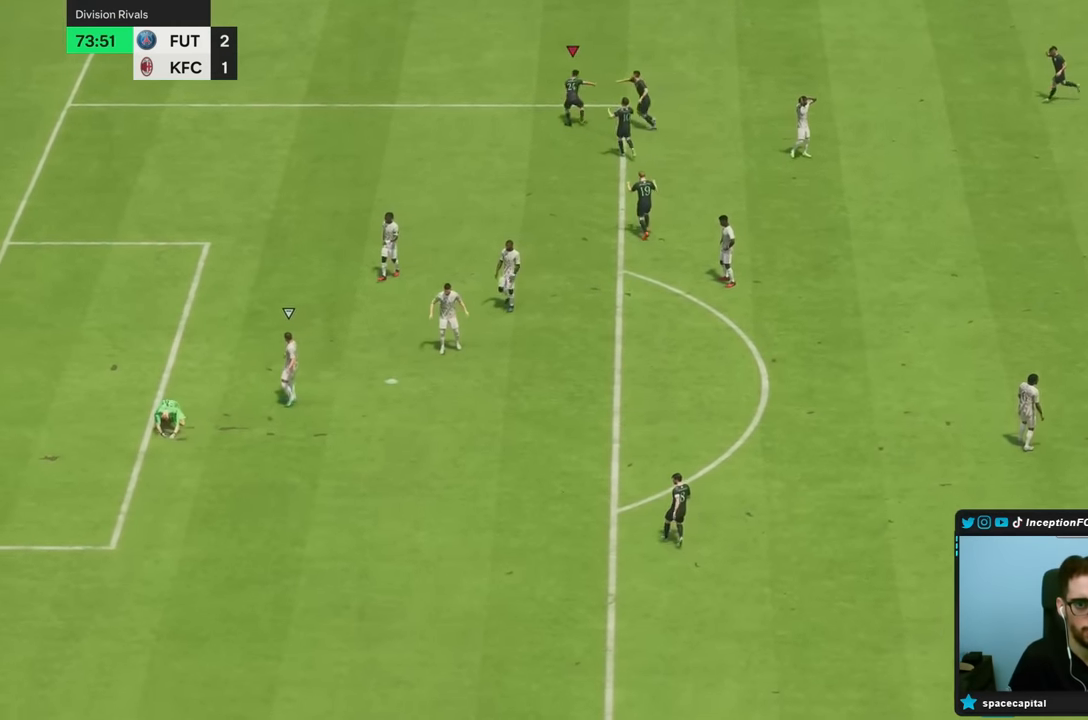
{"buttons": [], "left_stick": "center", "right_stick": "center", "events": []}